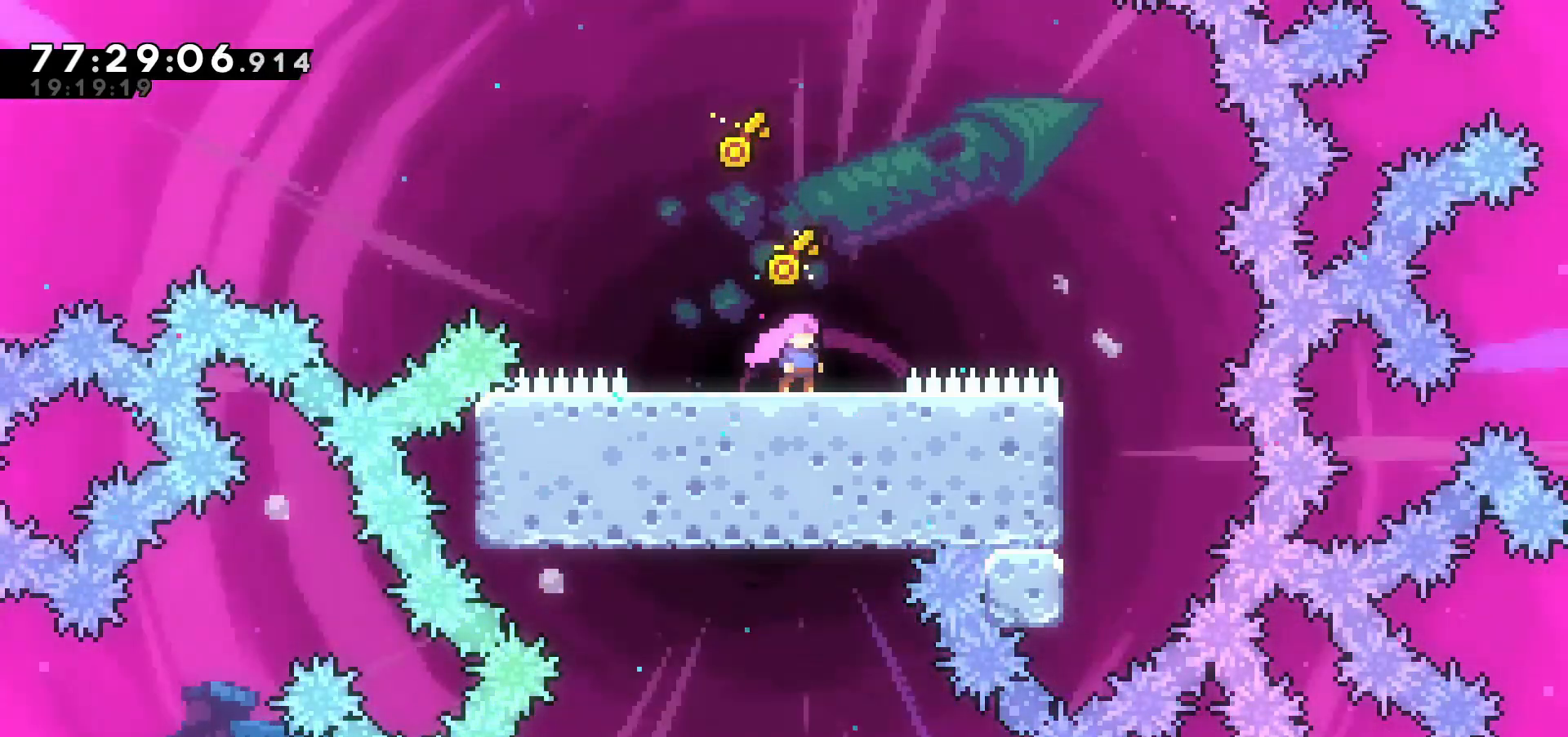
Gameplay with keyboard; each line is a JSON object with the keys held at the frame after it. "events" lists presses ("down") and releases ("up") of "c", "down", "escape", "left", "return", "right", "s", "up", "v", "x" and "z" between this image and that frame as [ms after this image, input, new state], when the widget could be followed in between. No other keys are recorded. Mouse input is not recorded.
{"keys": ["right"], "events": [[467, "right", "down"]]}
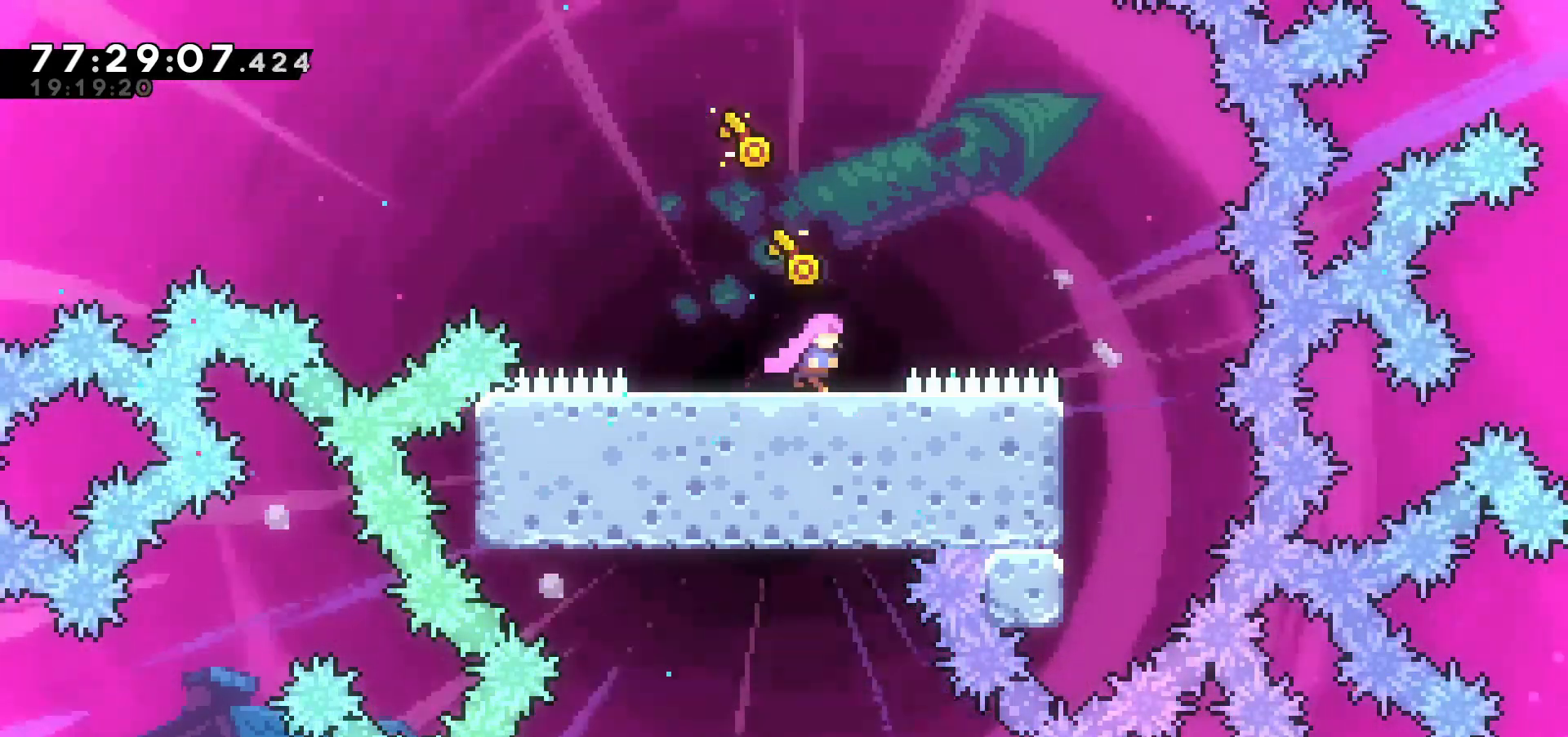
{"keys": ["c", "right", "up"], "events": [[17, "up", "down"], [50, "c", "down"]]}
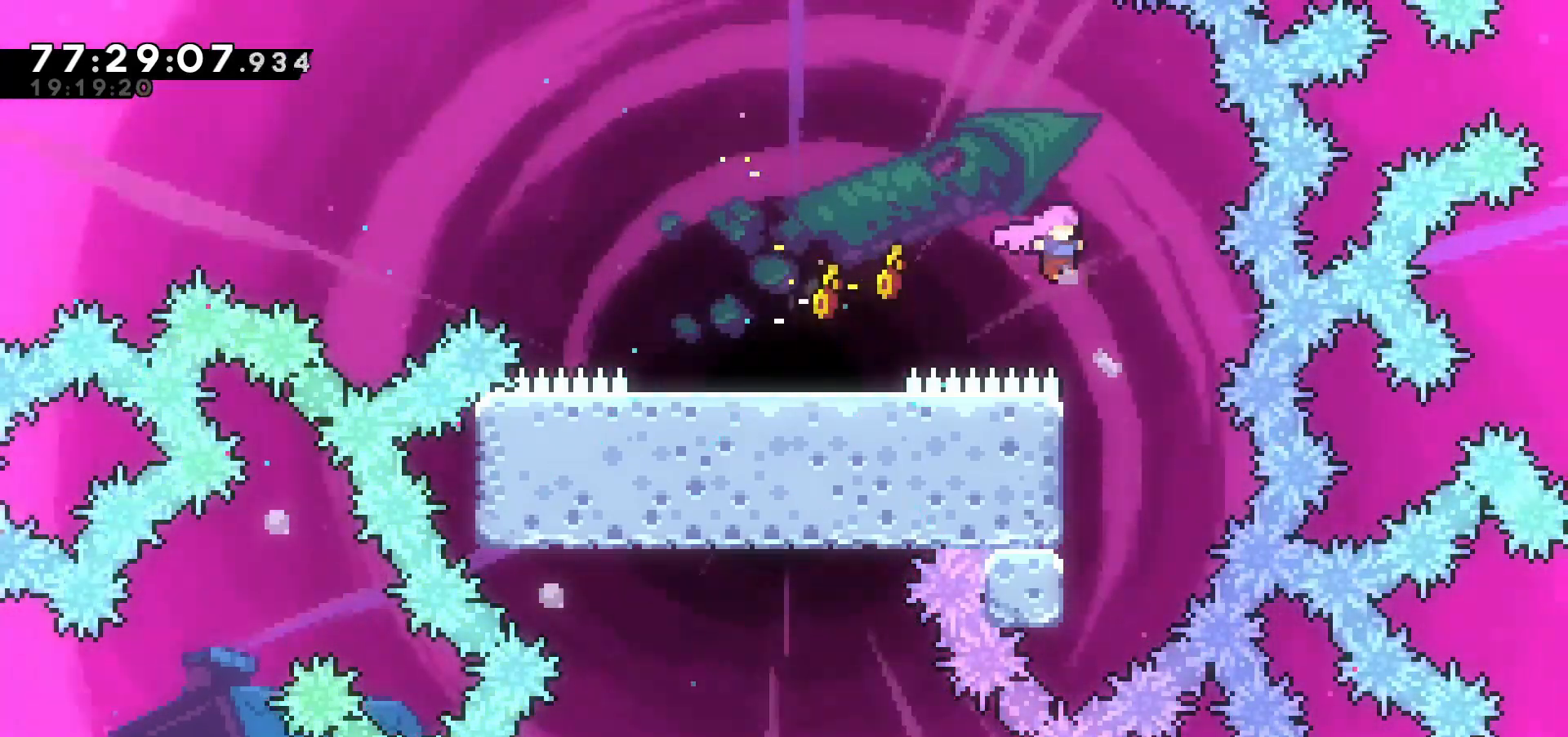
{"keys": ["left", "up", "z"], "events": [[100, "right", "up"], [100, "up", "up"], [150, "c", "up"], [200, "left", "down"], [200, "up", "down"], [200, "z", "down"]]}
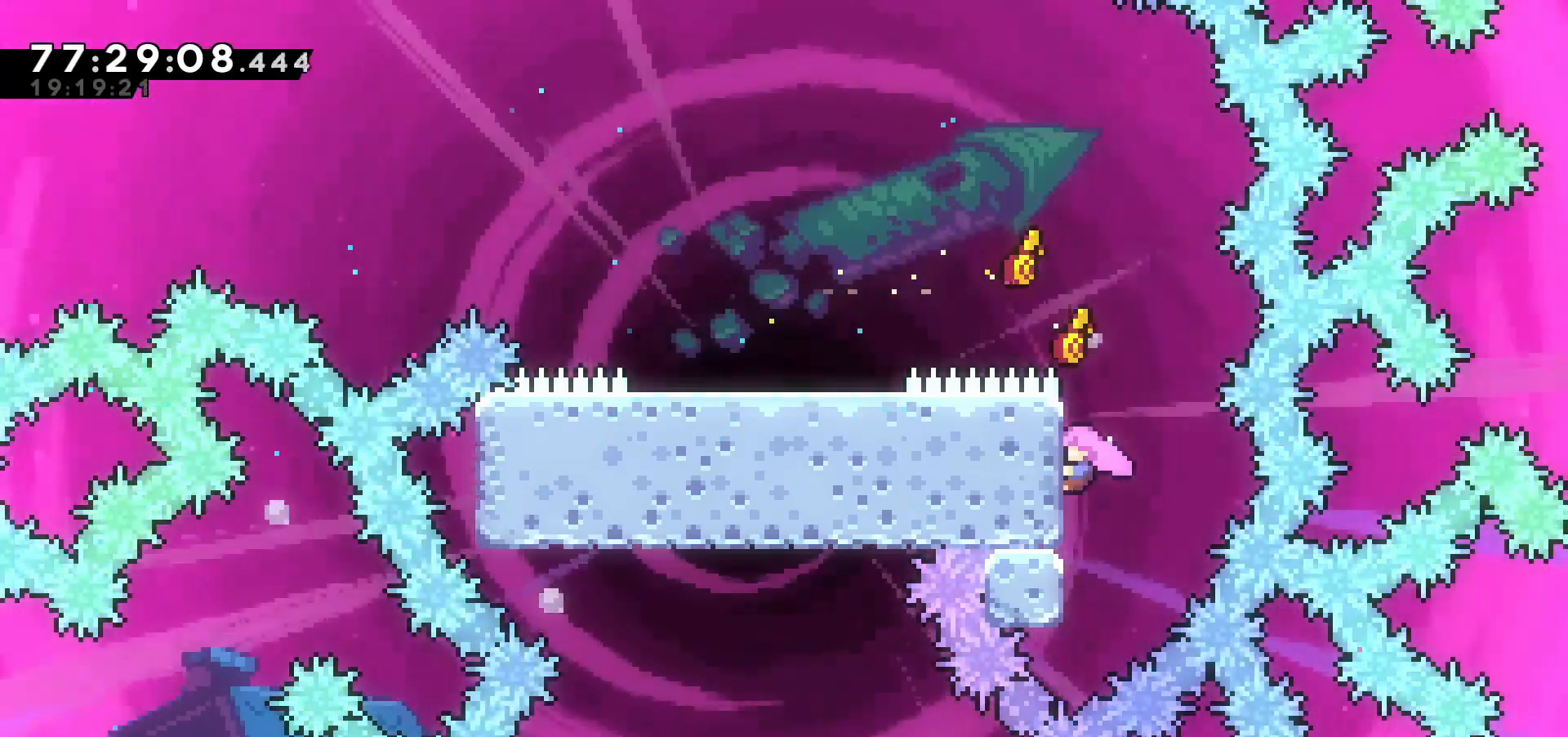
{"keys": ["down", "z"], "events": [[67, "left", "up"], [67, "up", "up"], [433, "down", "down"]]}
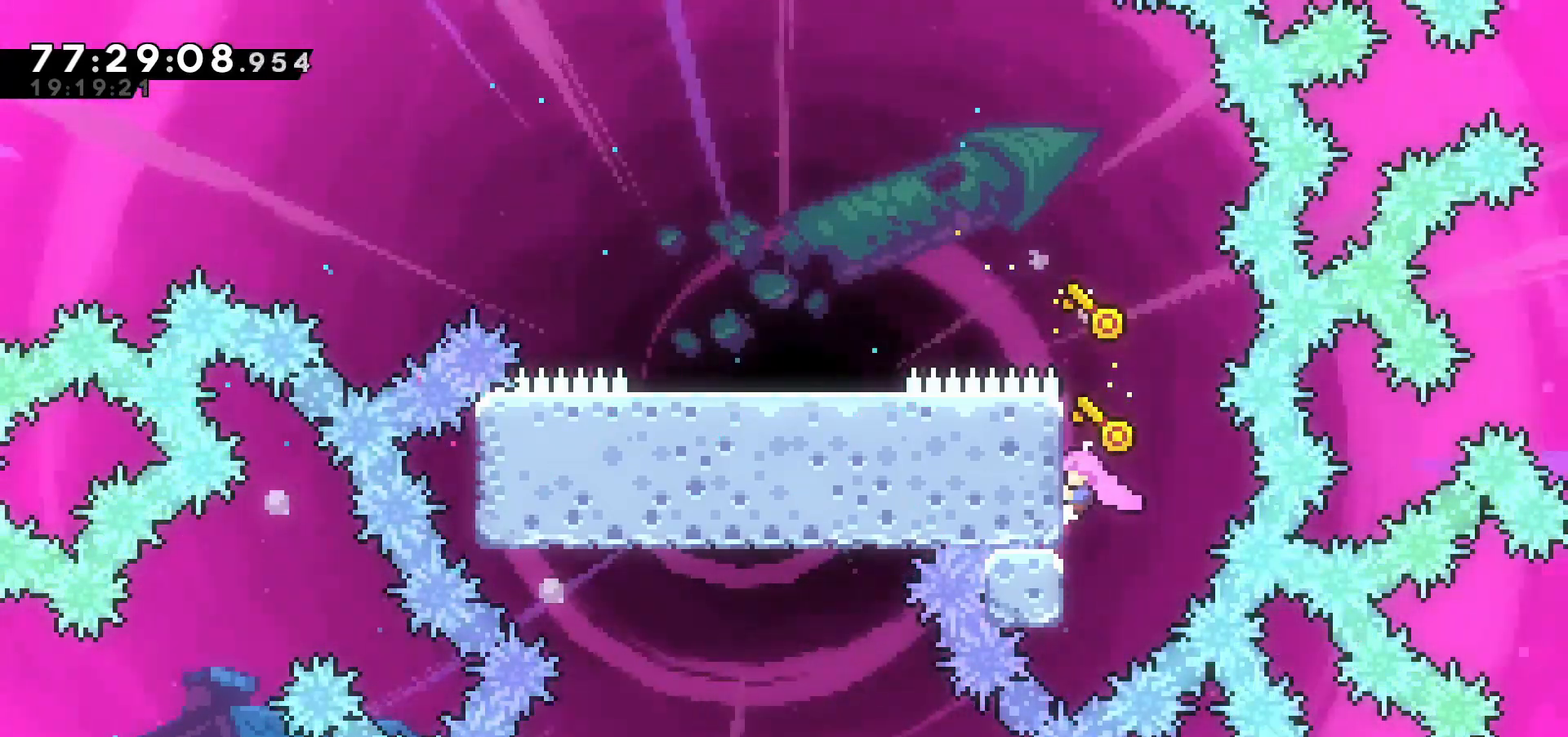
{"keys": ["up", "z"], "events": [[167, "down", "up"], [350, "up", "down"]]}
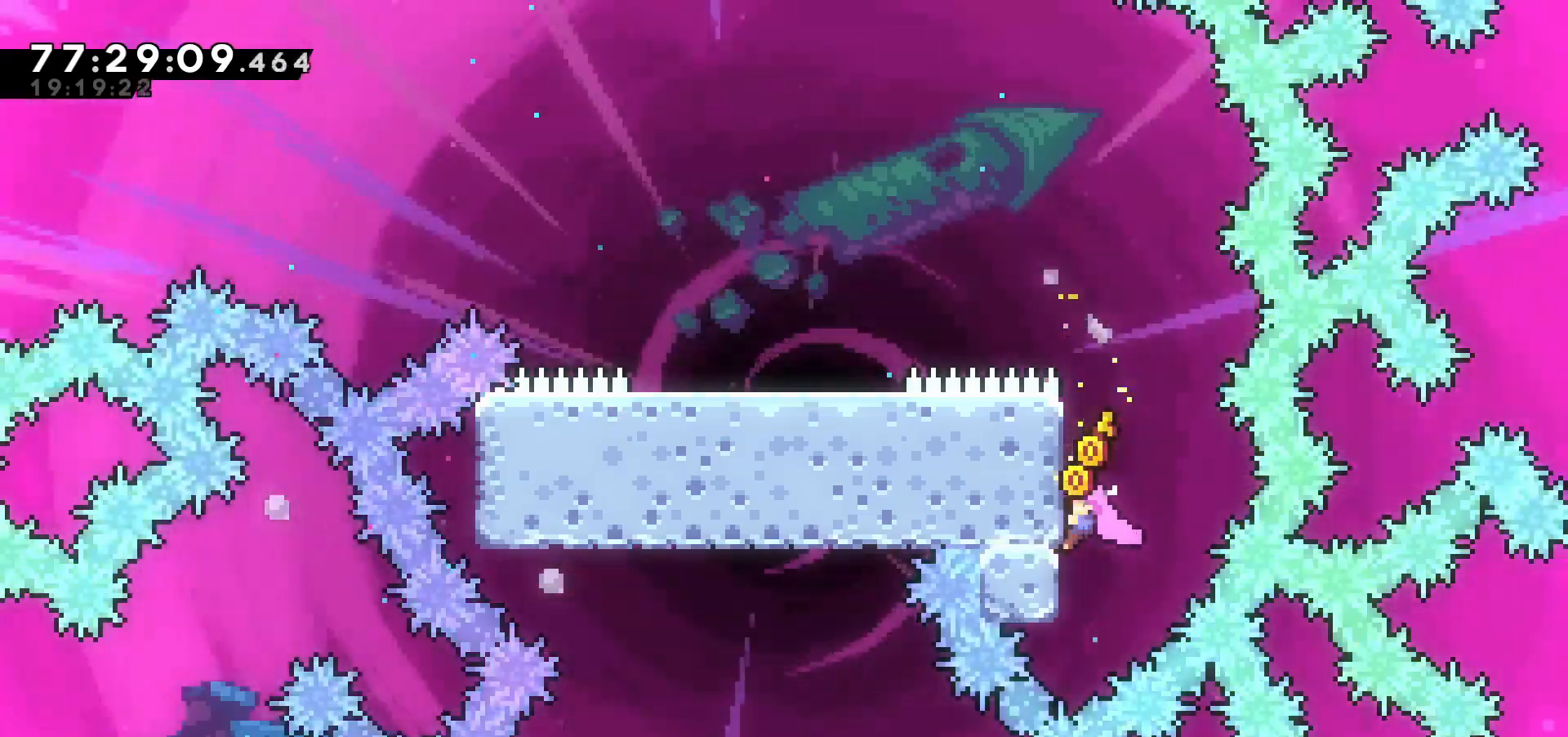
{"keys": ["up", "z"], "events": []}
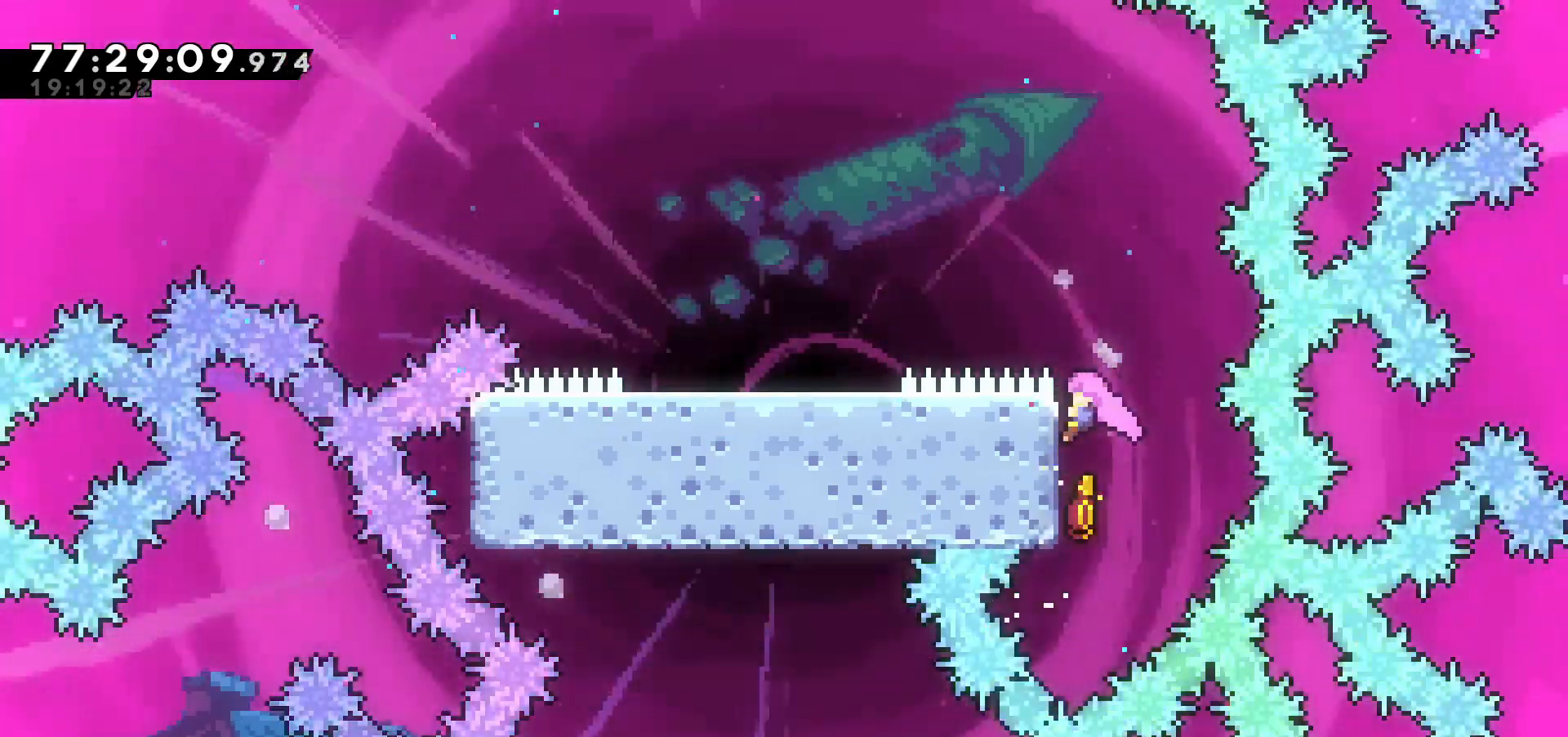
{"keys": ["c", "left"], "events": [[50, "left", "down"], [83, "c", "down"], [217, "z", "up"], [333, "up", "up"]]}
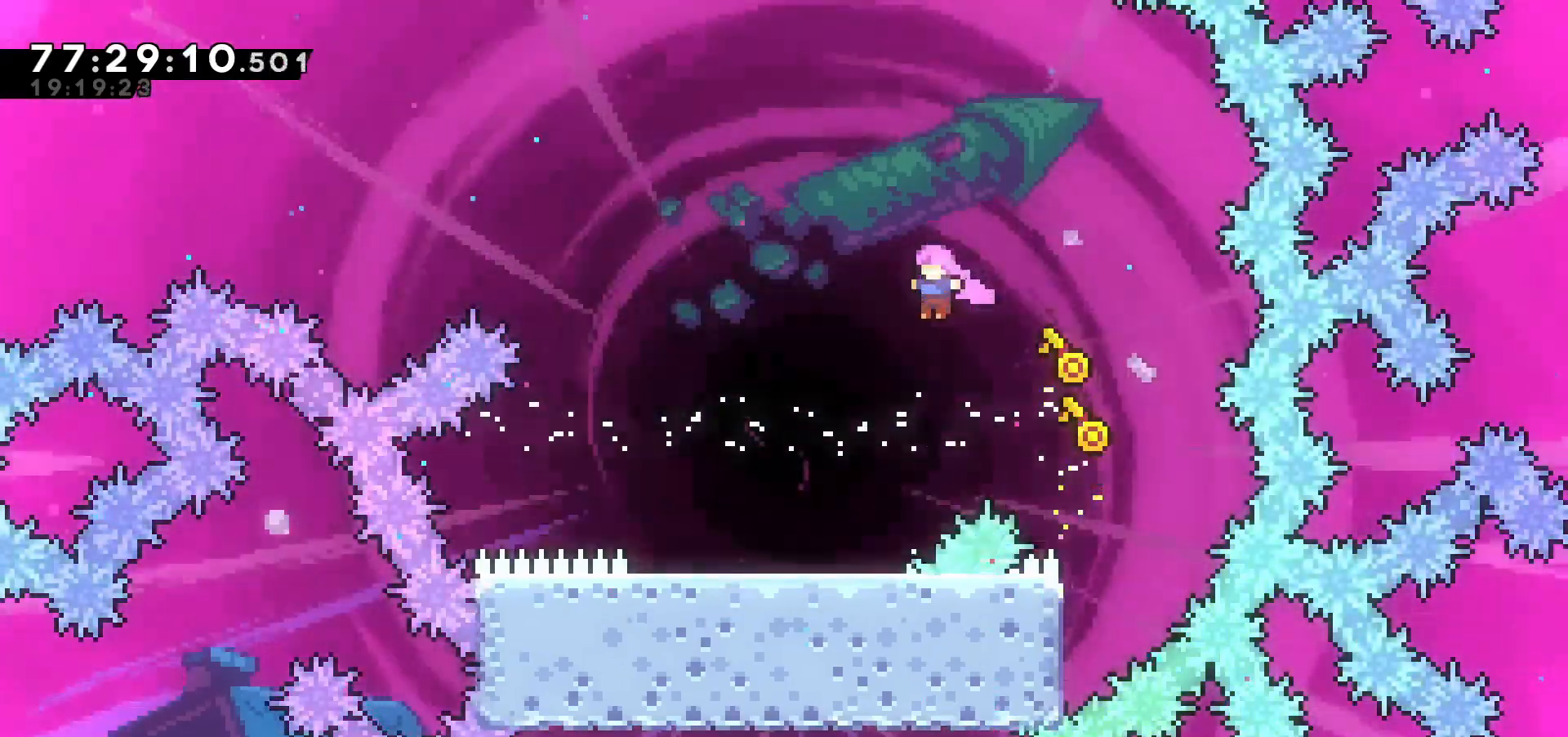
{"keys": ["down"], "events": [[200, "c", "up"], [200, "down", "down"], [283, "left", "up"]]}
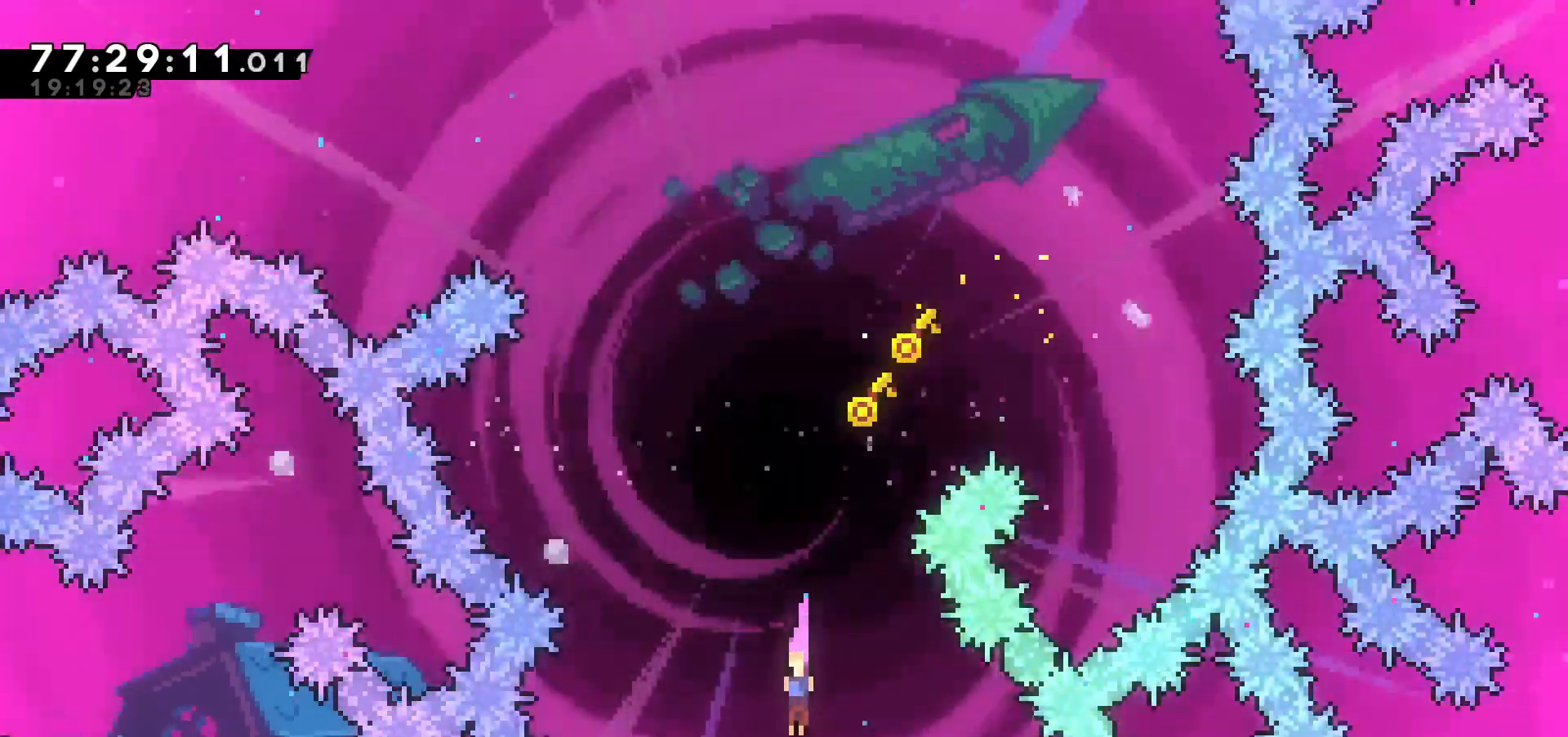
{"keys": ["down"], "events": []}
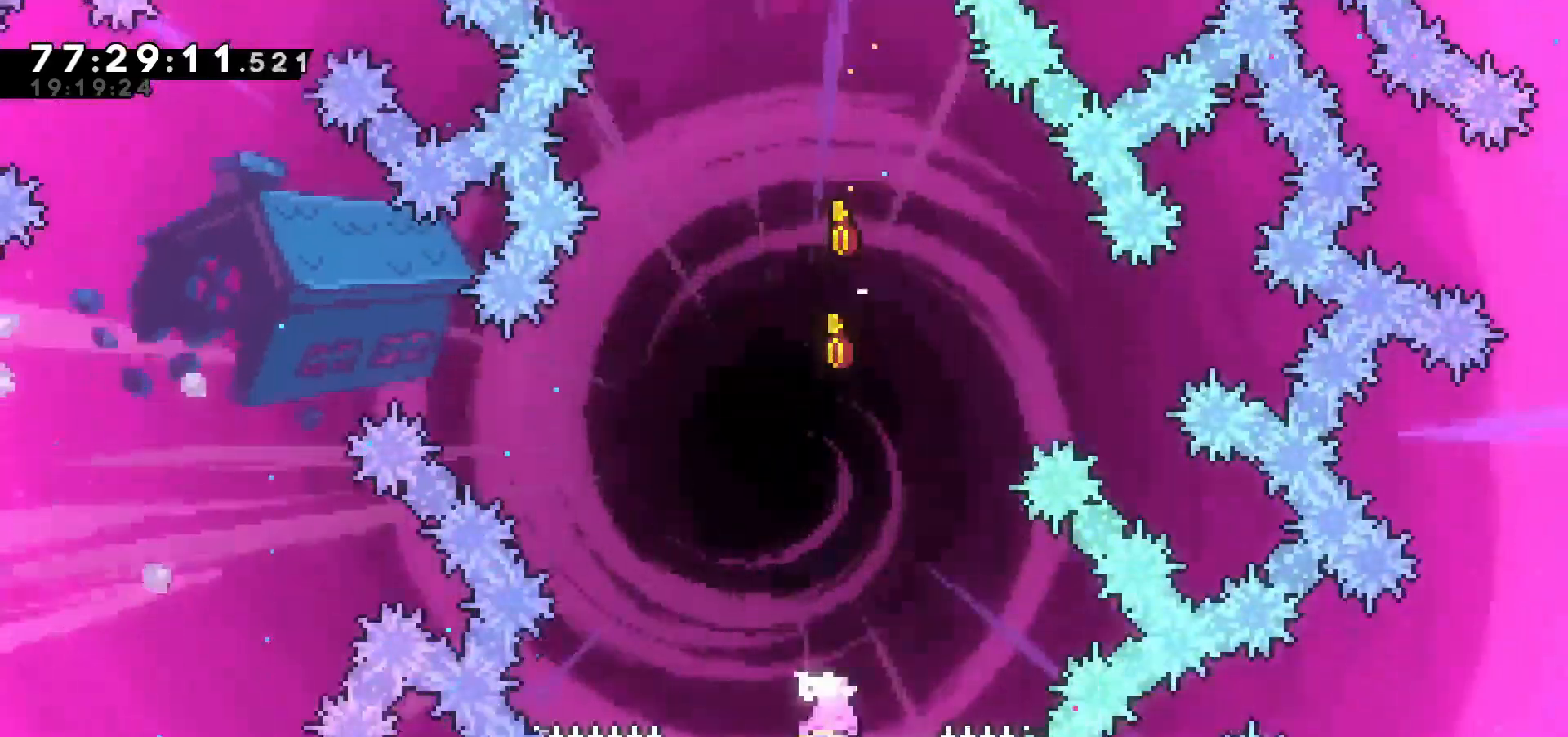
{"keys": ["left"], "events": [[217, "down", "up"], [433, "left", "down"]]}
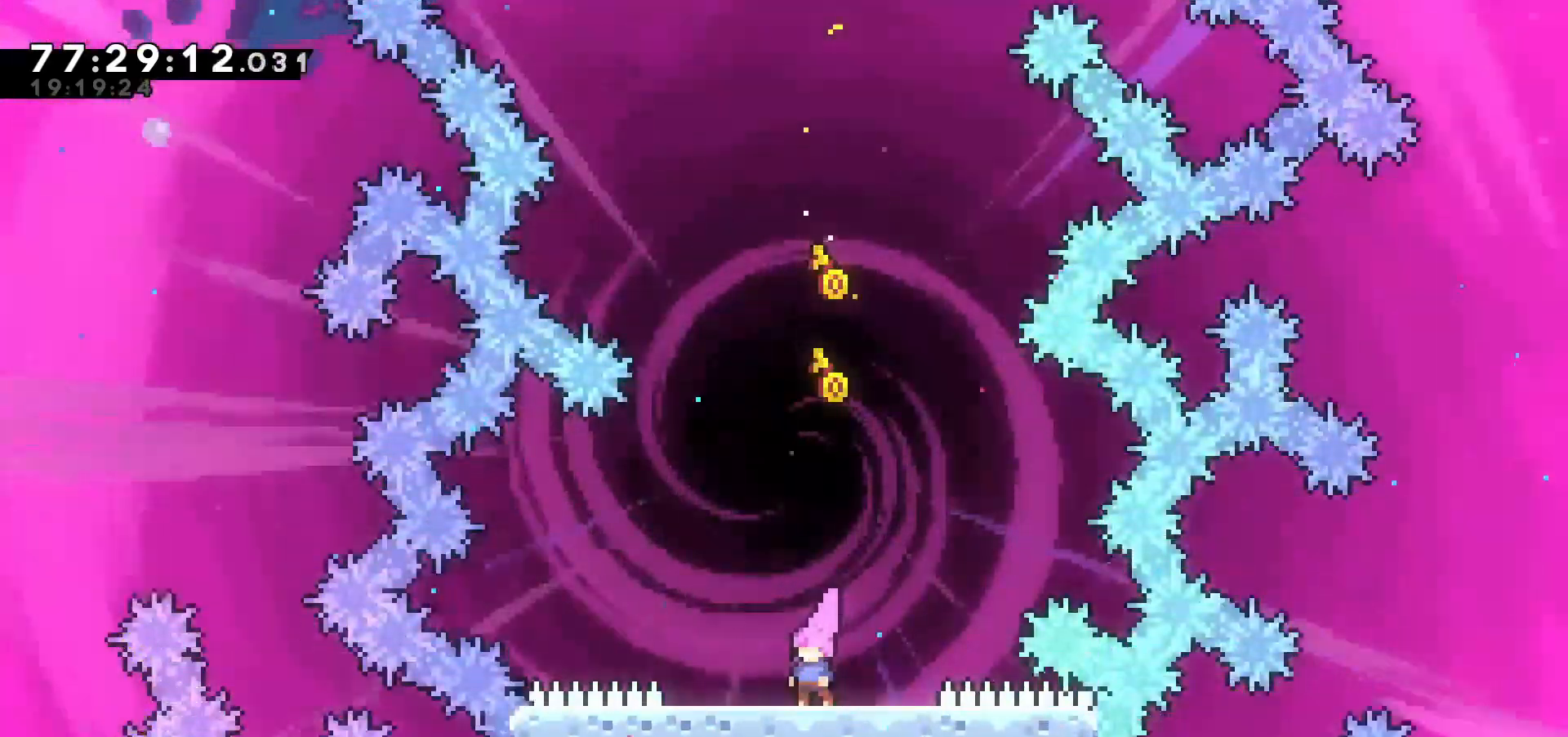
{"keys": [], "events": [[33, "left", "up"]]}
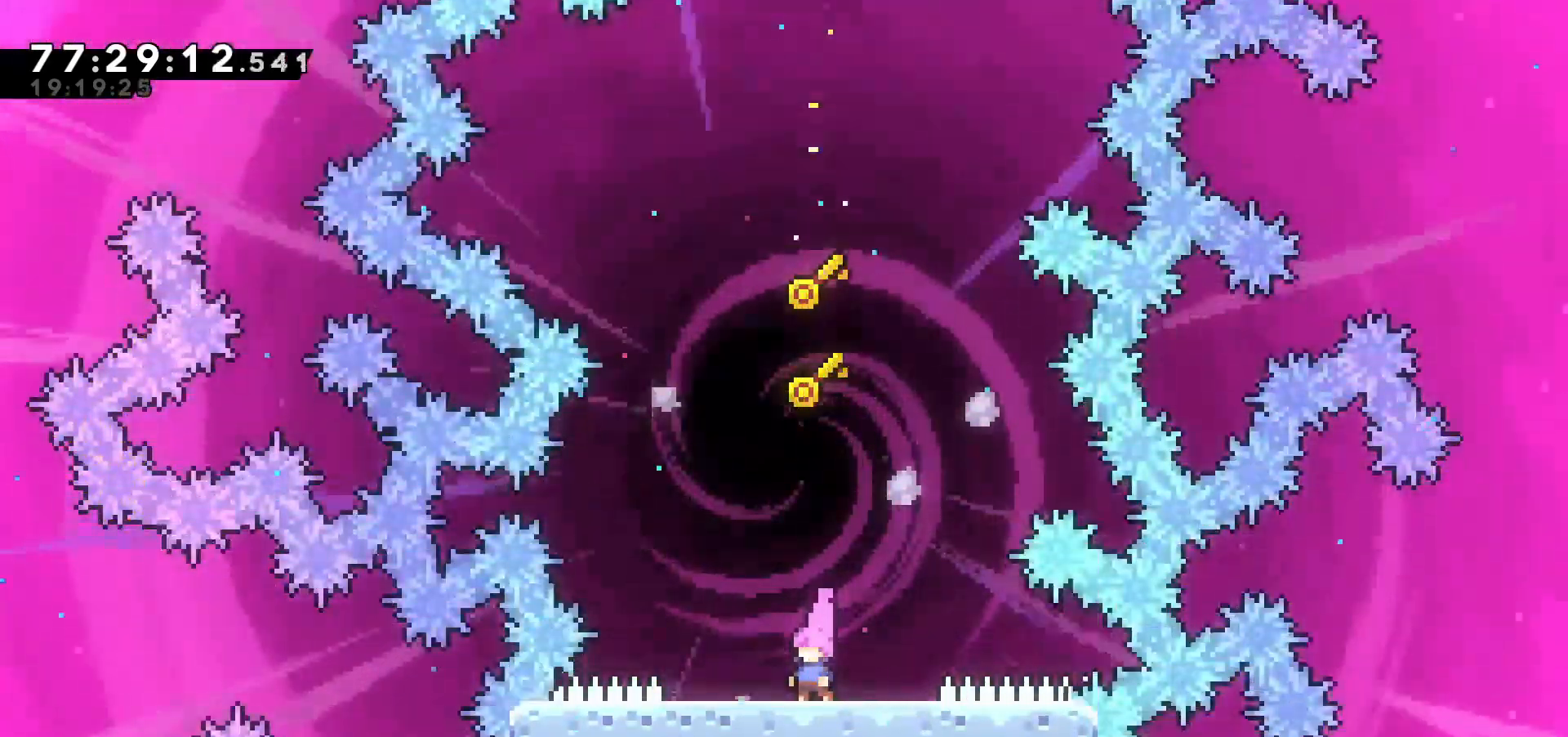
{"keys": [], "events": []}
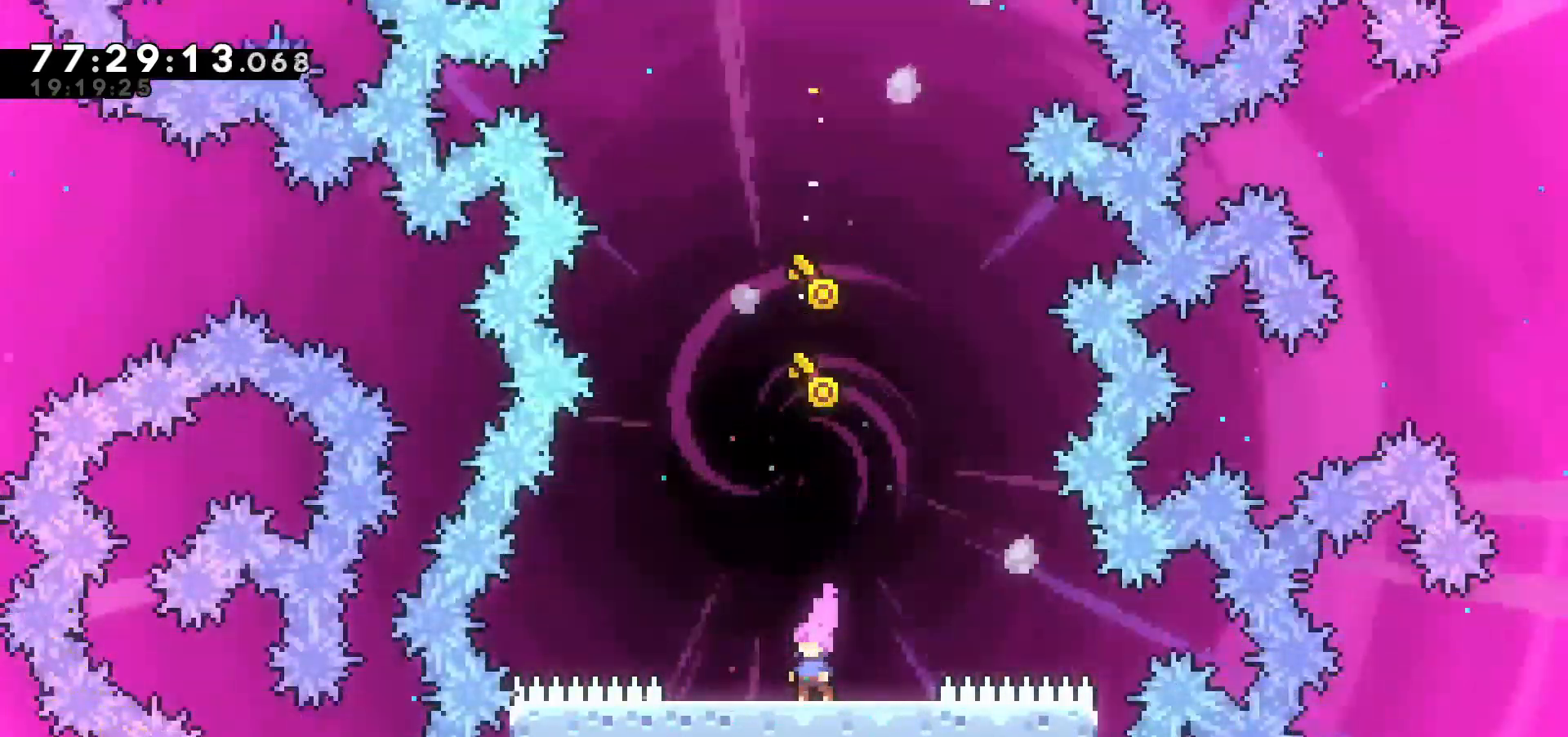
{"keys": [], "events": []}
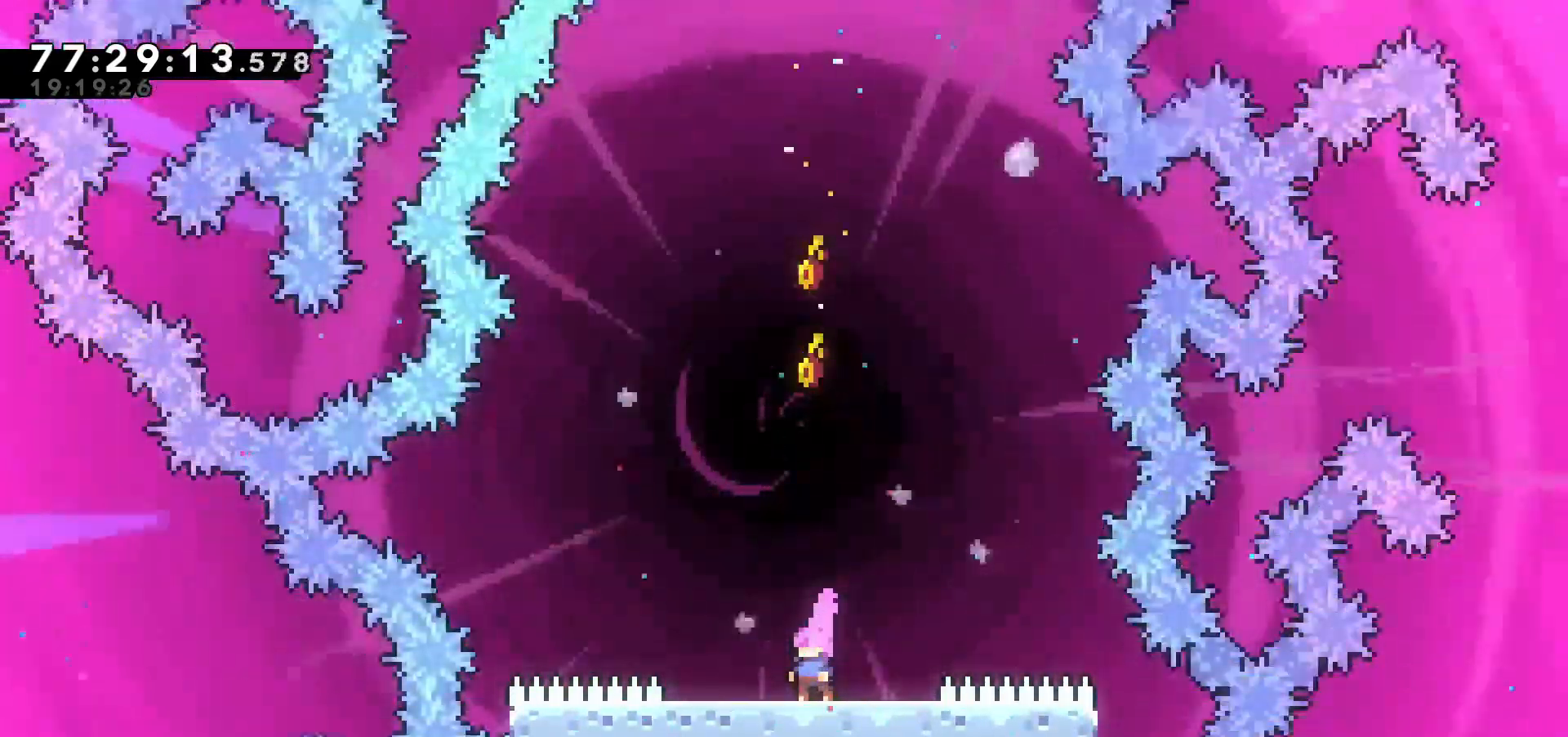
{"keys": [], "events": []}
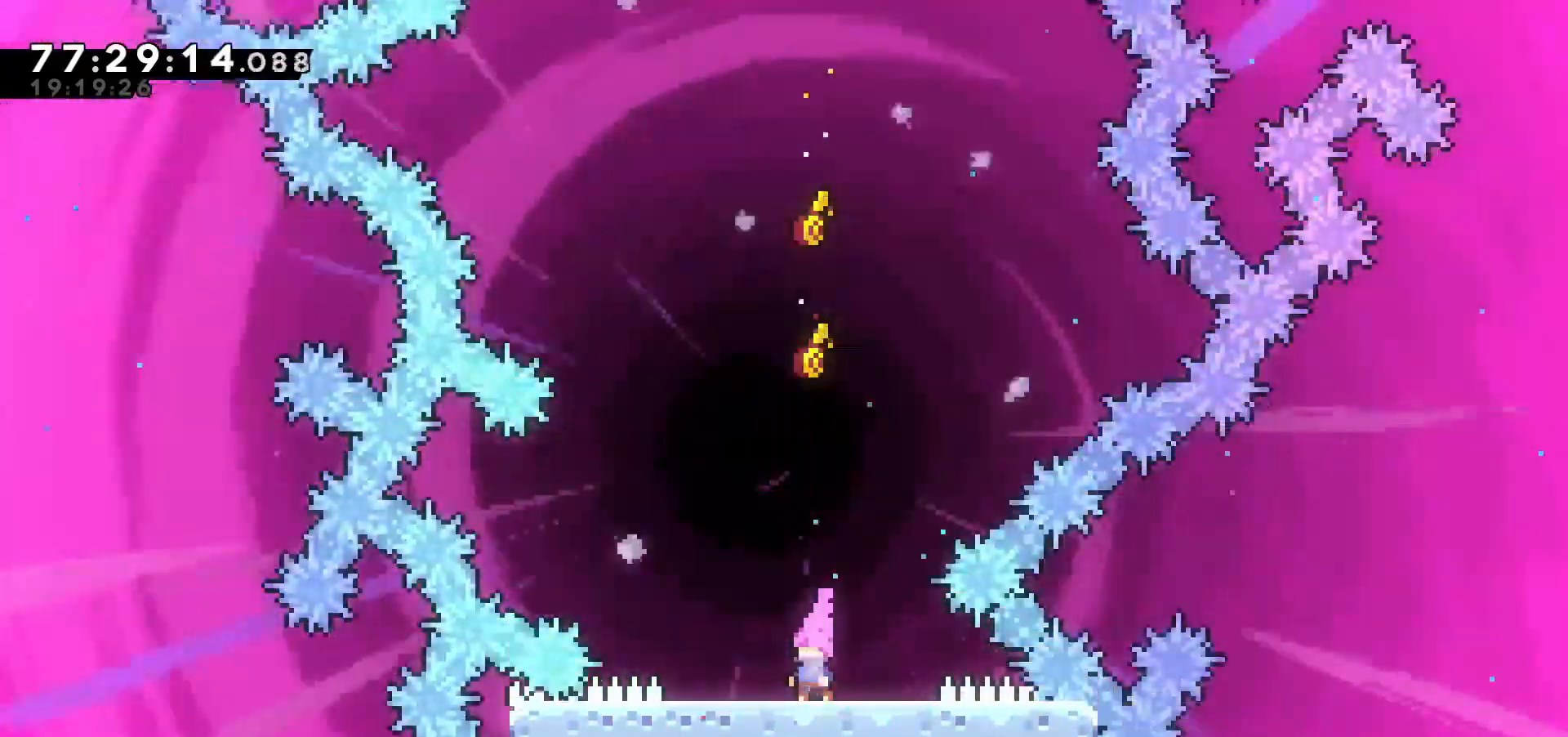
{"keys": [], "events": [[50, "left", "down"], [100, "left", "up"]]}
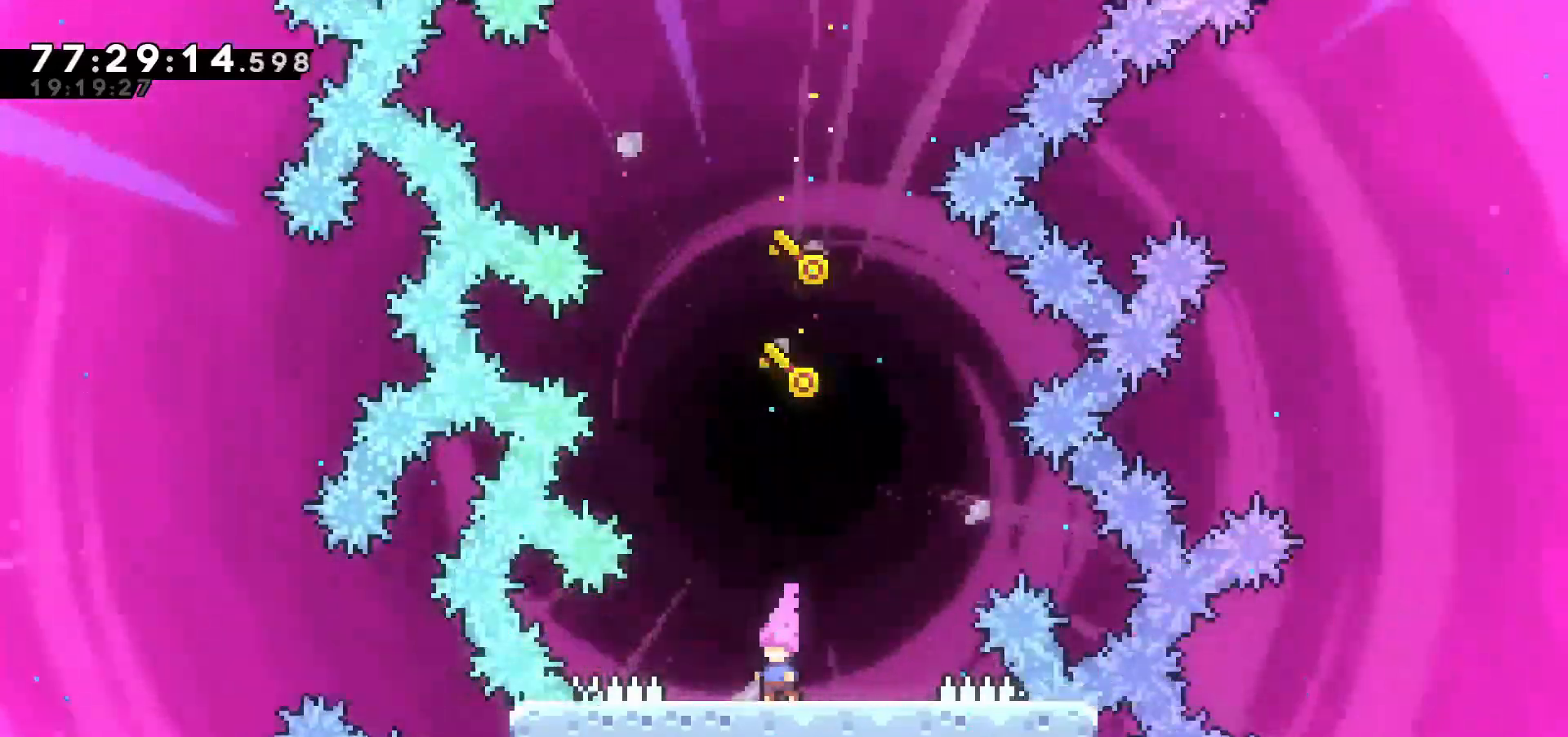
{"keys": [], "events": [[283, "right", "down"], [333, "right", "up"]]}
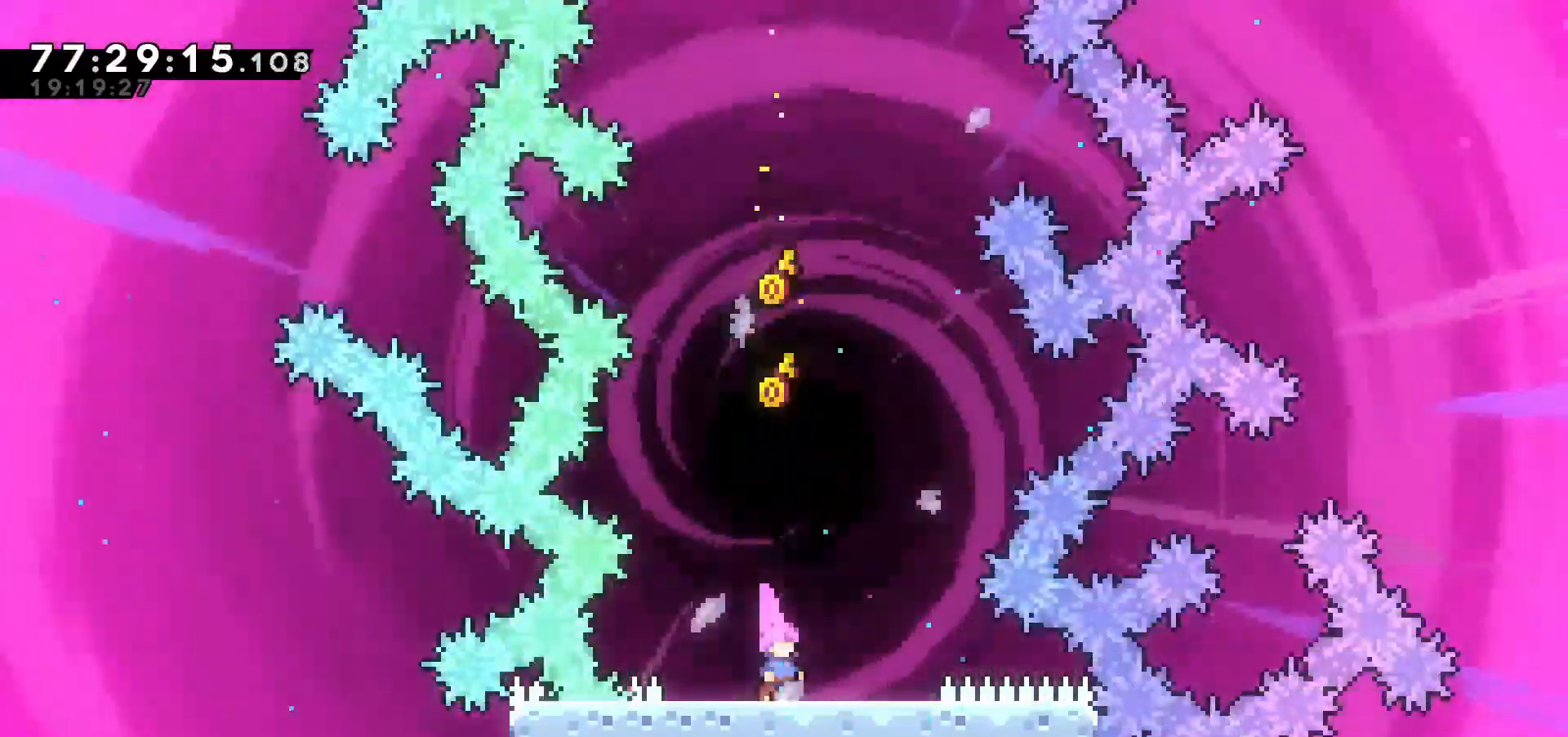
{"keys": [], "events": []}
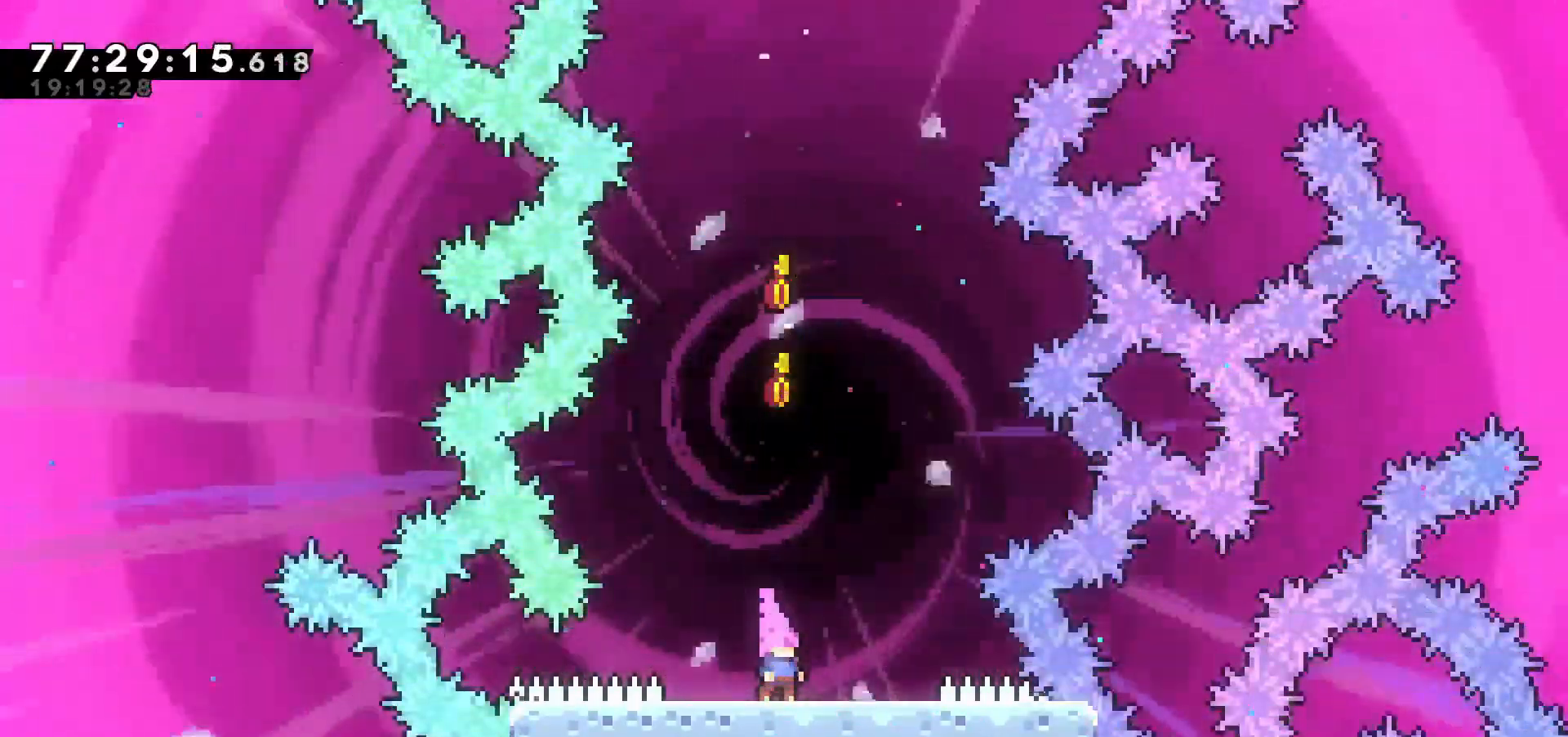
{"keys": [], "events": []}
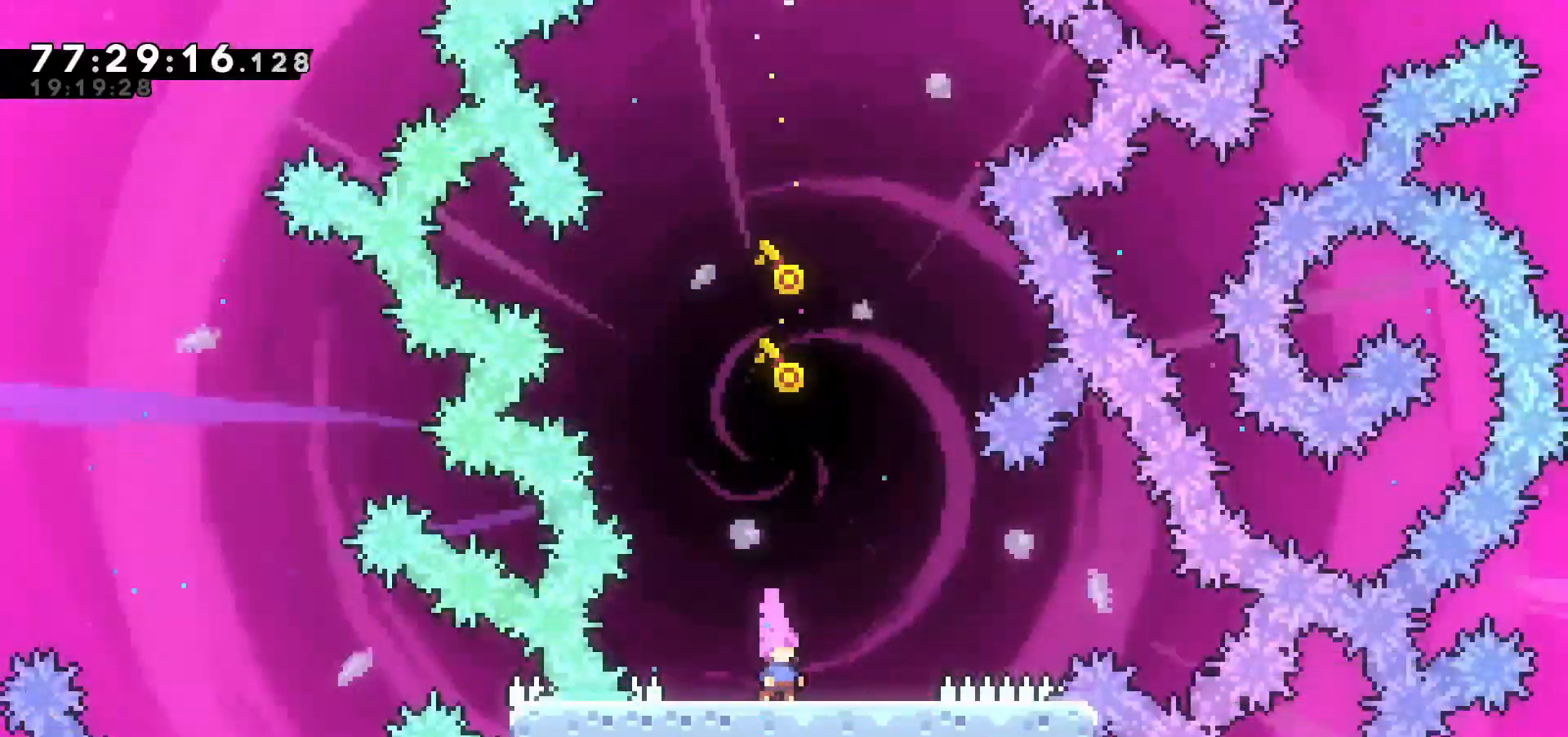
{"keys": [], "events": [[200, "right", "down"], [300, "right", "up"]]}
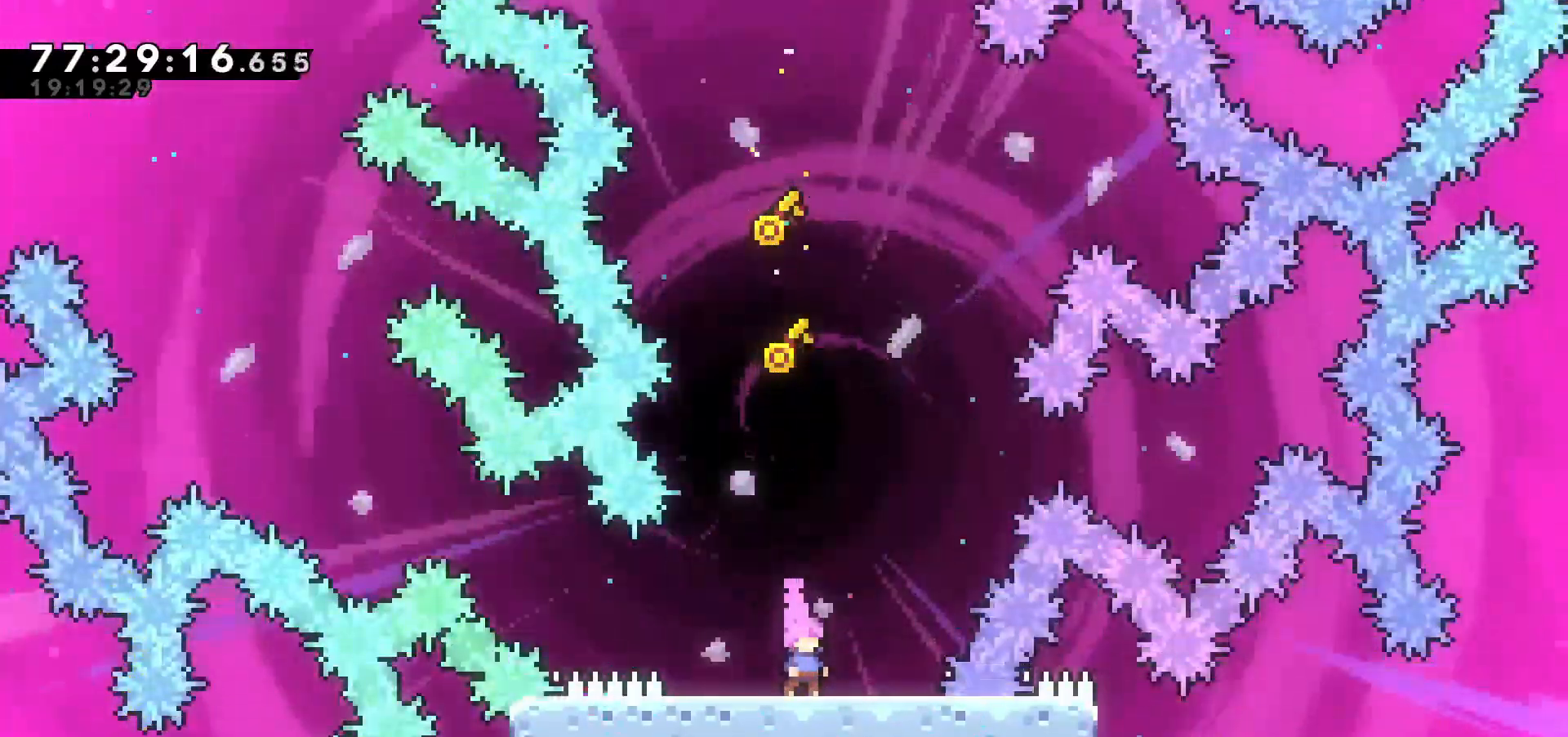
{"keys": [], "events": []}
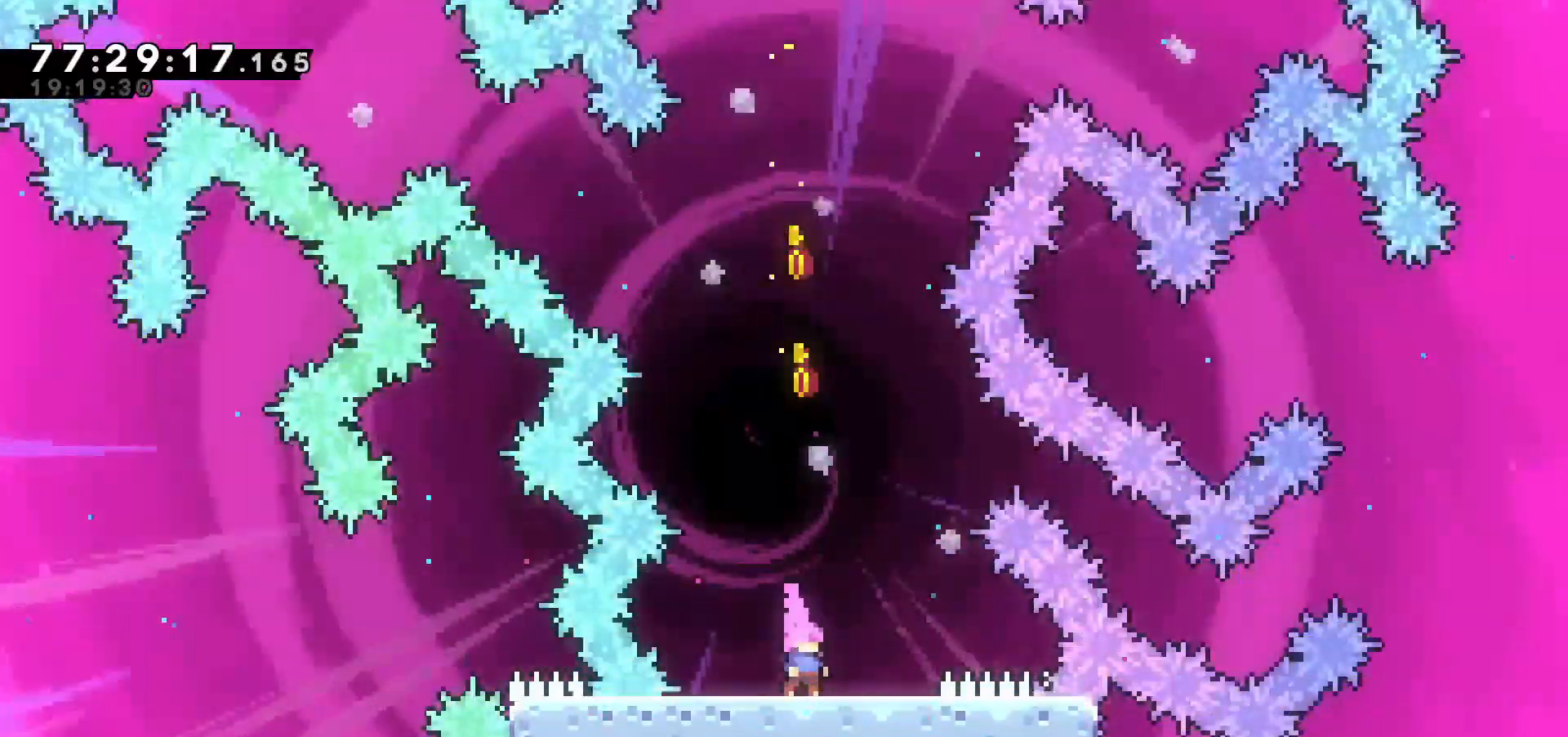
{"keys": [], "events": []}
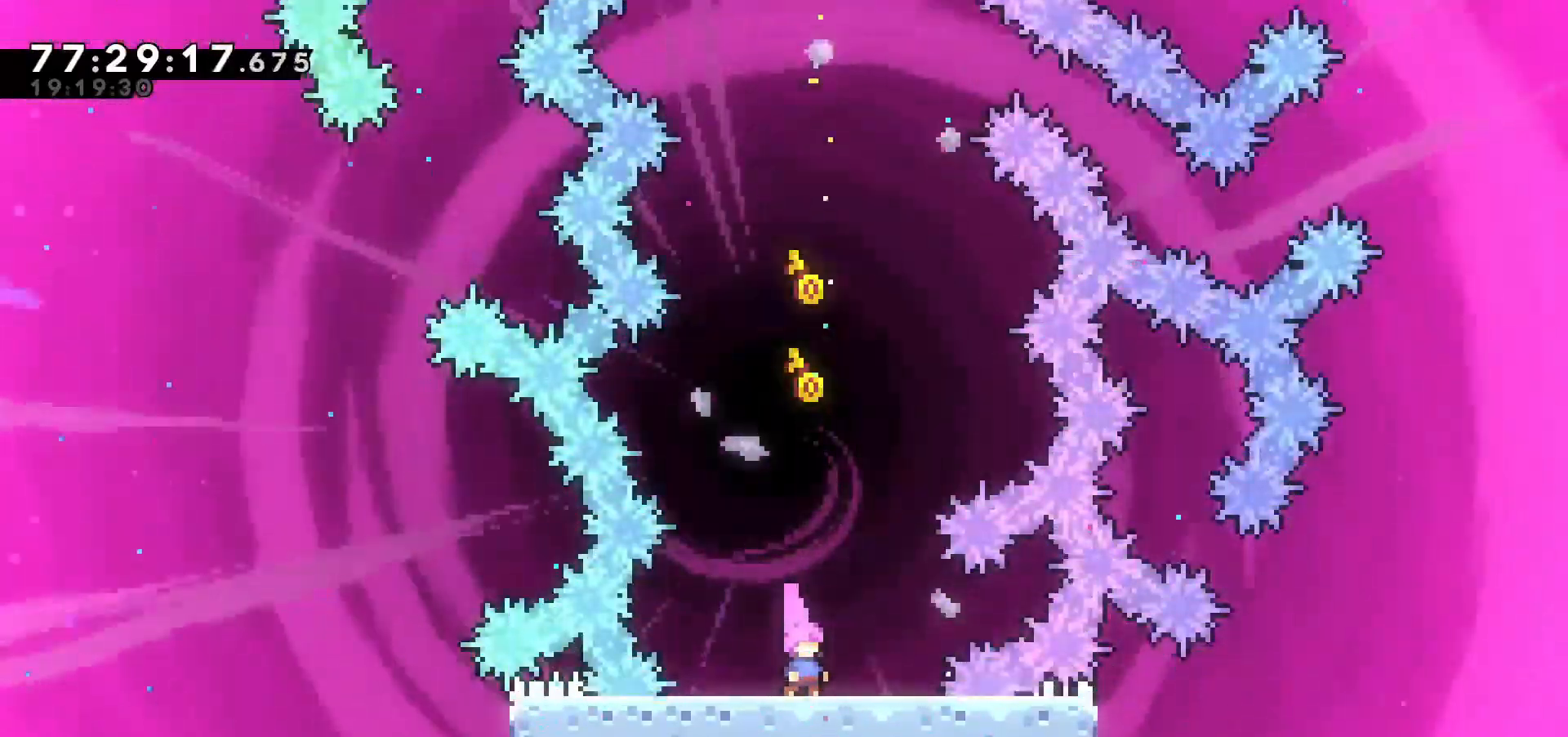
{"keys": [], "events": []}
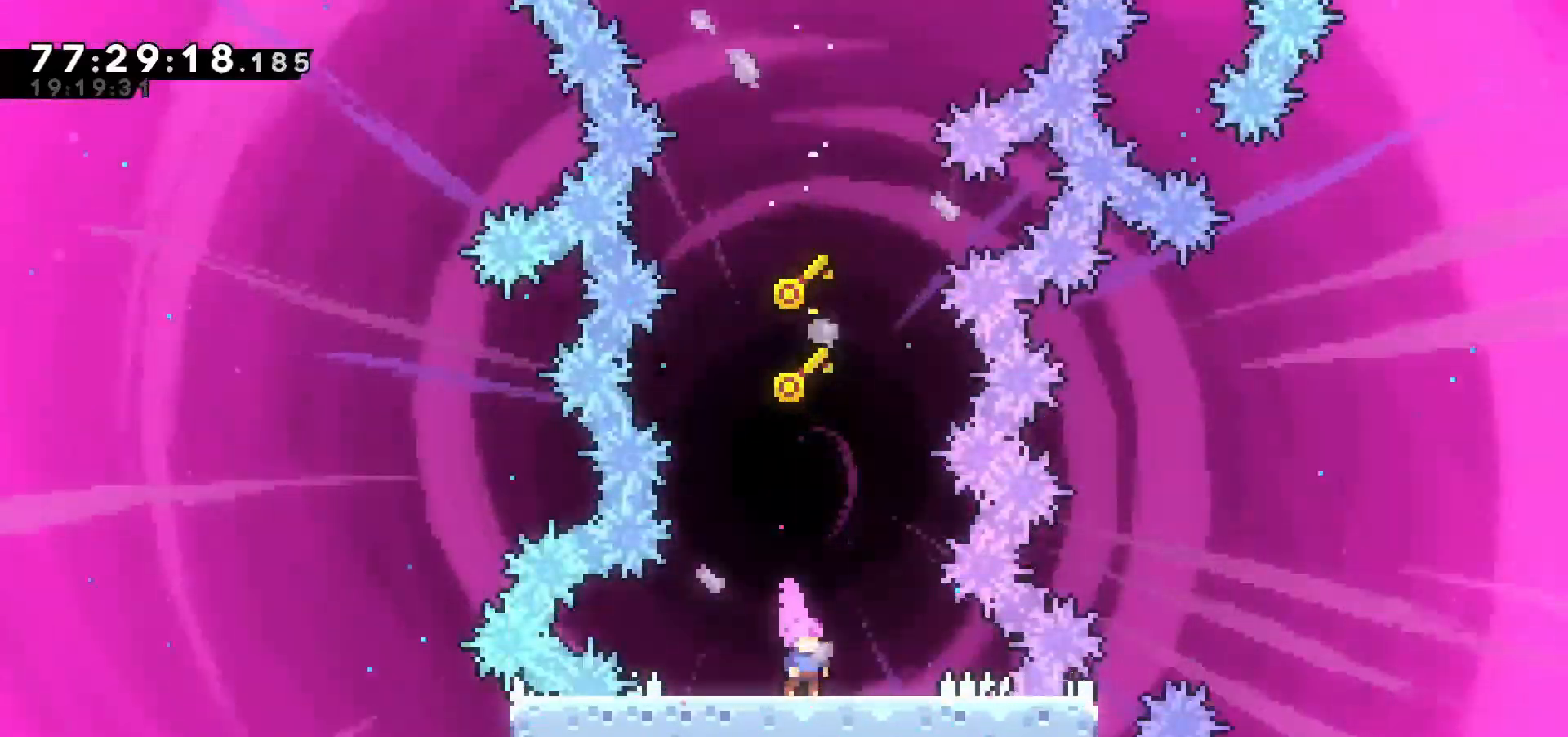
{"keys": [], "events": []}
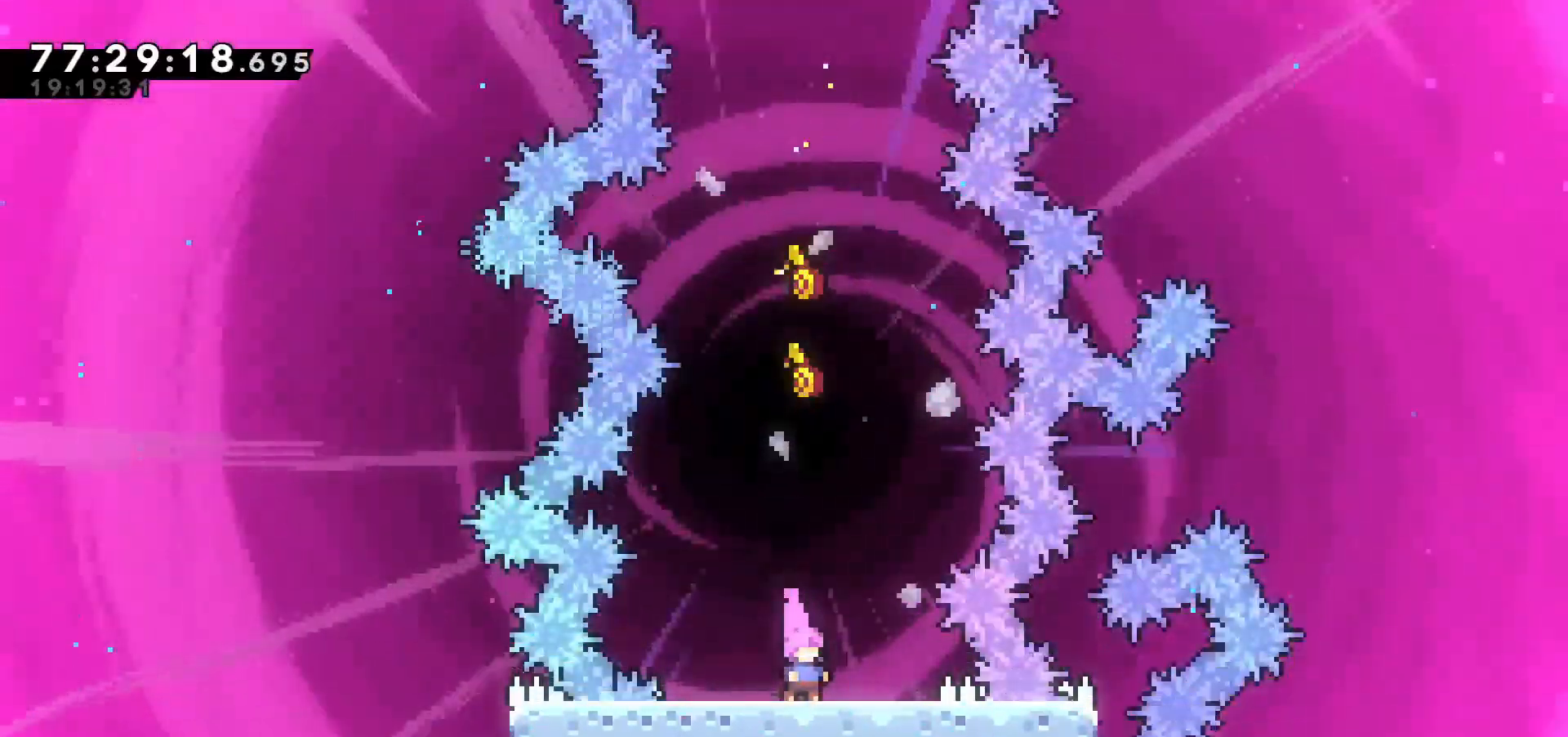
{"keys": [], "events": []}